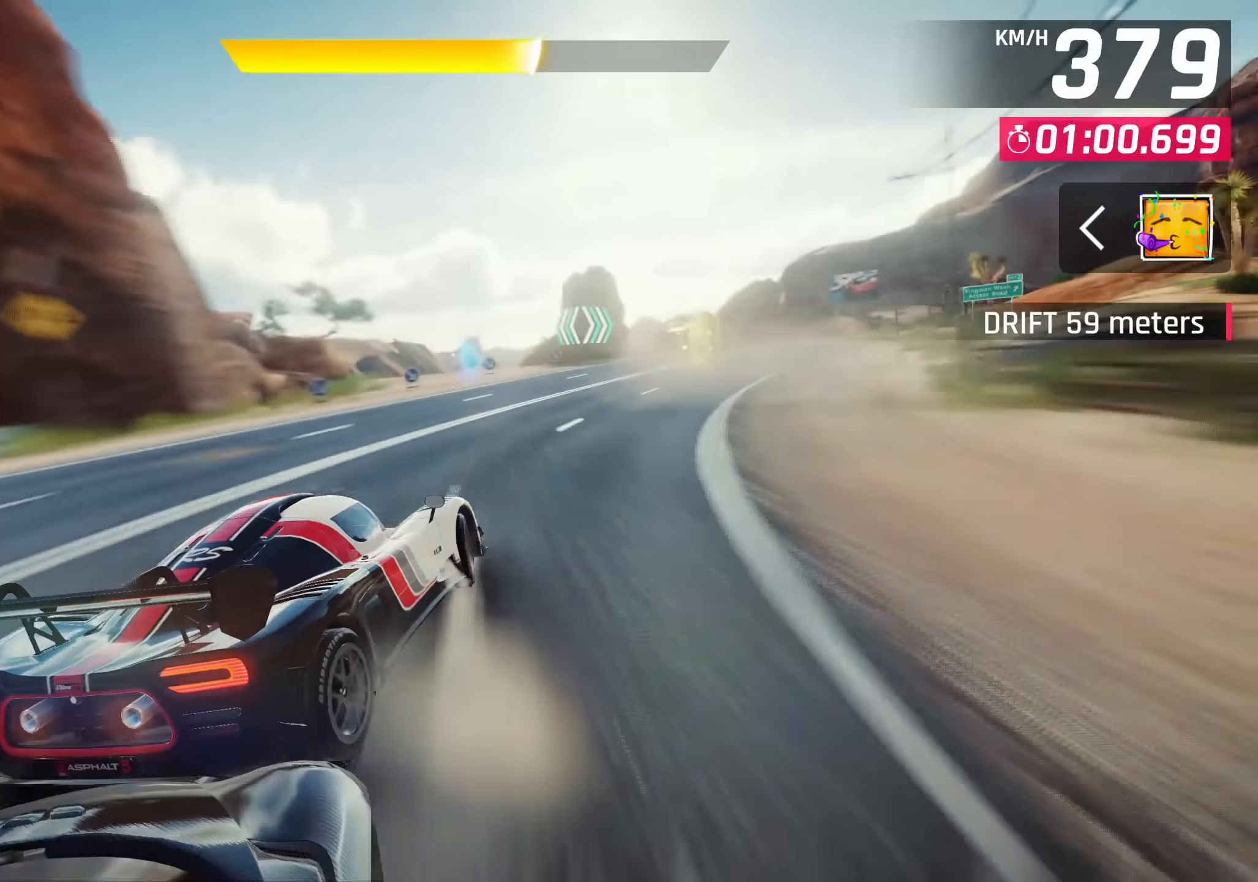
Gameplay with a controller (PlayStation layout); each line is a JSON object with the inputs held at the frame after it. "events" lists button and stick changes between this image and that frame as [ms after this image, input, new state], when the widget could be followed in between.
{"buttons": ["SQUARE"], "left_stick": "center", "right_stick": "center", "events": [[367, "SQUARE", "down"]]}
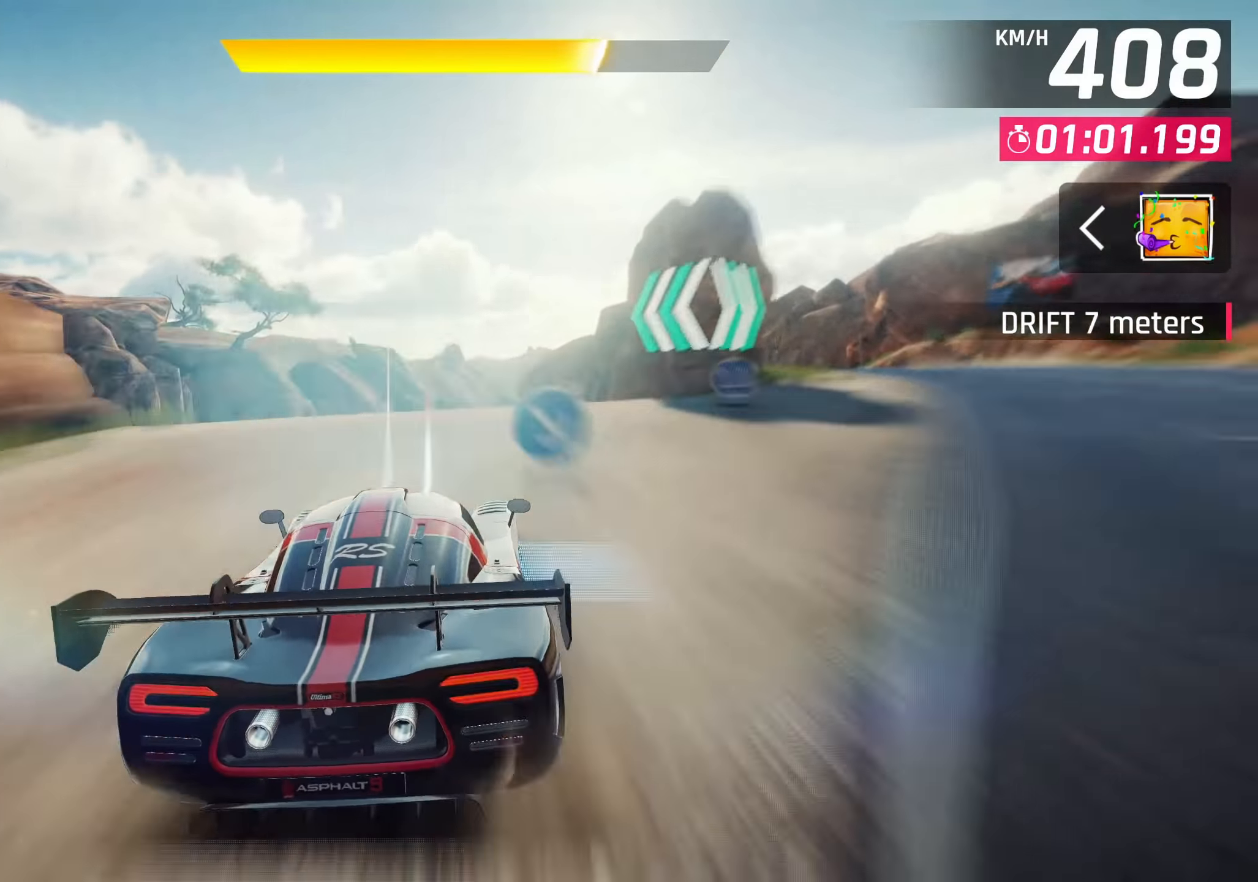
{"buttons": [], "left_stick": "right", "right_stick": "center", "events": [[17, "SQUARE", "up"], [117, "CROSS", "down"], [150, "R1", "down"], [433, "R1", "up"], [433, "left_stick", "right"], [450, "CROSS", "up"]]}
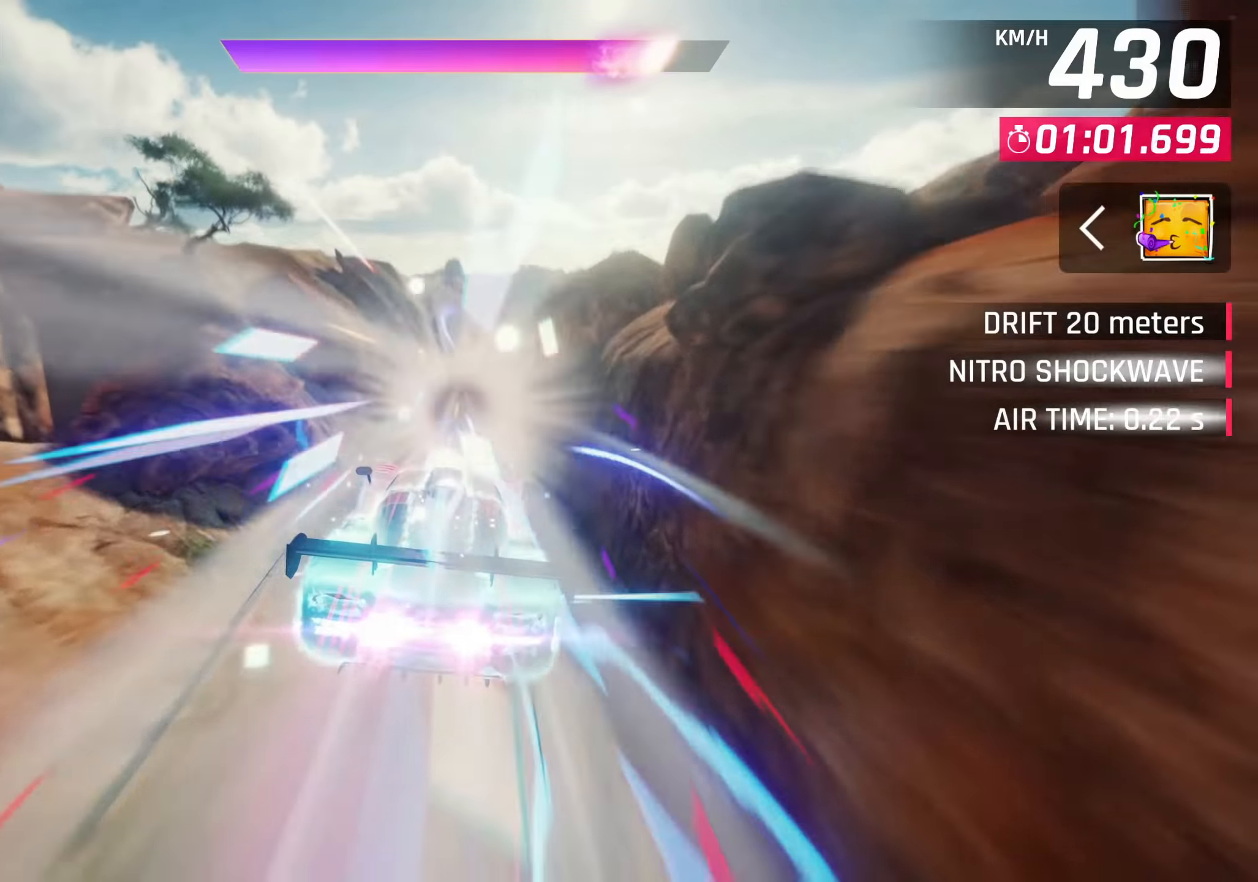
{"buttons": [], "left_stick": "right", "right_stick": "center", "events": []}
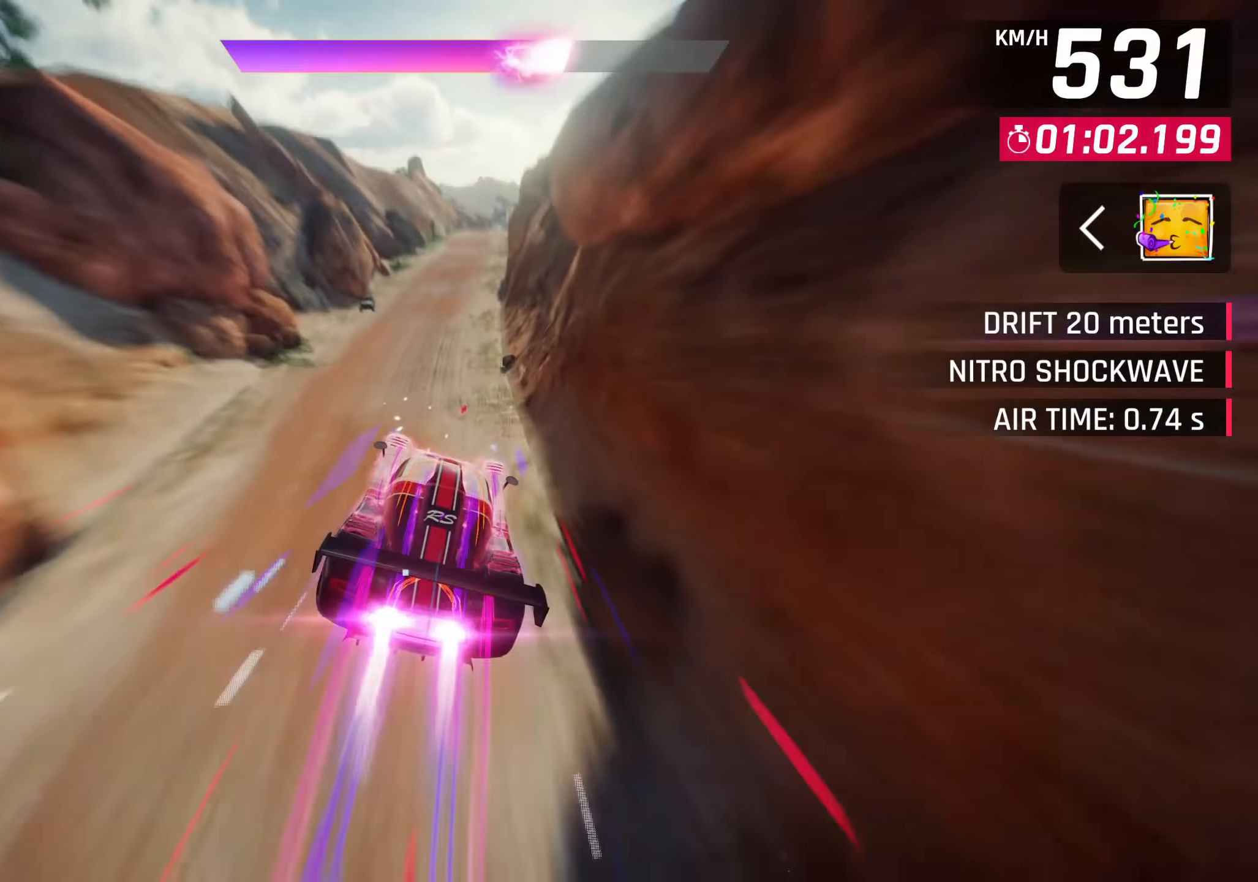
{"buttons": [], "left_stick": "center", "right_stick": "center", "events": [[67, "left_stick", "center"], [200, "SQUARE", "down"], [250, "CROSS", "down"], [250, "SQUARE", "up"], [400, "CROSS", "up"]]}
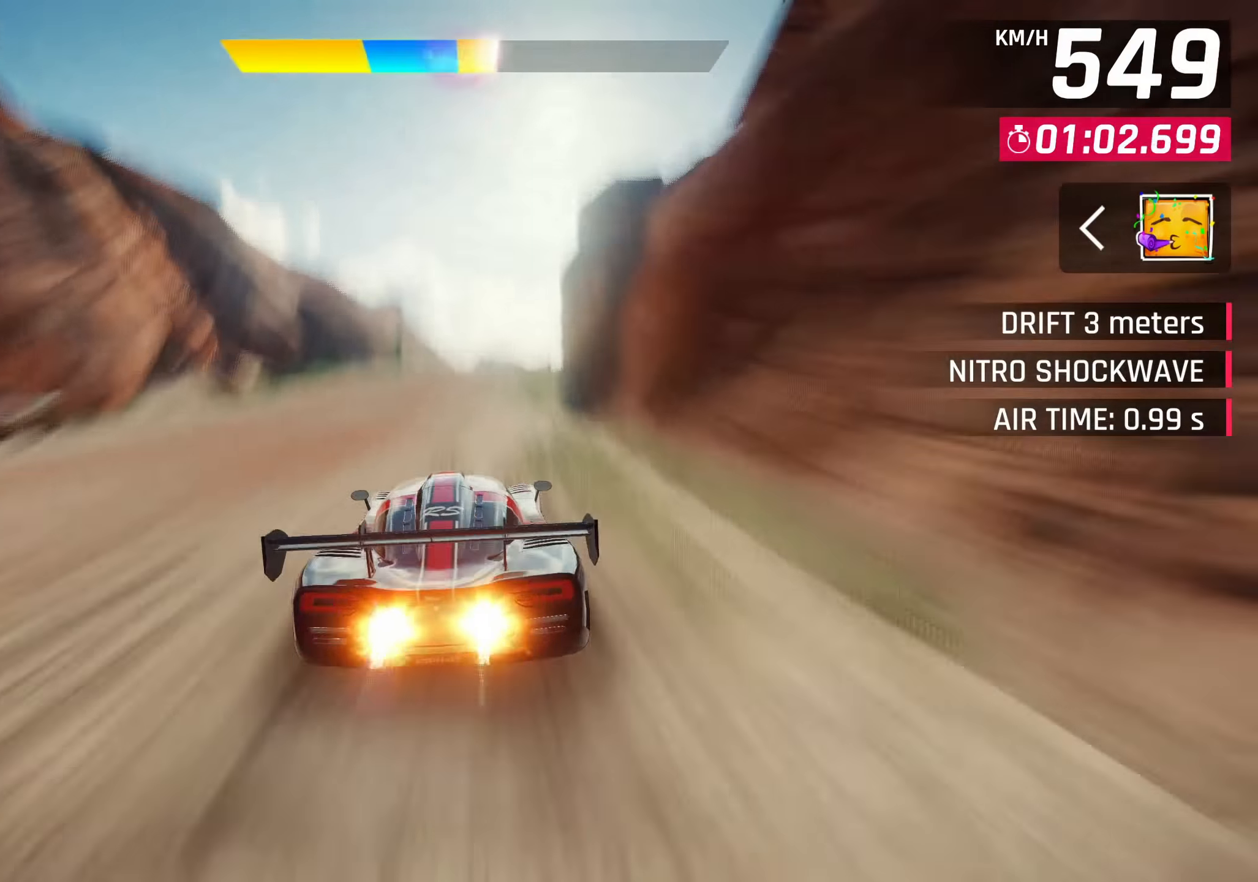
{"buttons": ["CROSS"], "left_stick": "center", "right_stick": "center", "events": [[50, "SQUARE", "down"], [100, "CROSS", "down"], [100, "SQUARE", "up"], [267, "CROSS", "up"], [417, "SQUARE", "down"], [467, "CROSS", "down"], [467, "SQUARE", "up"]]}
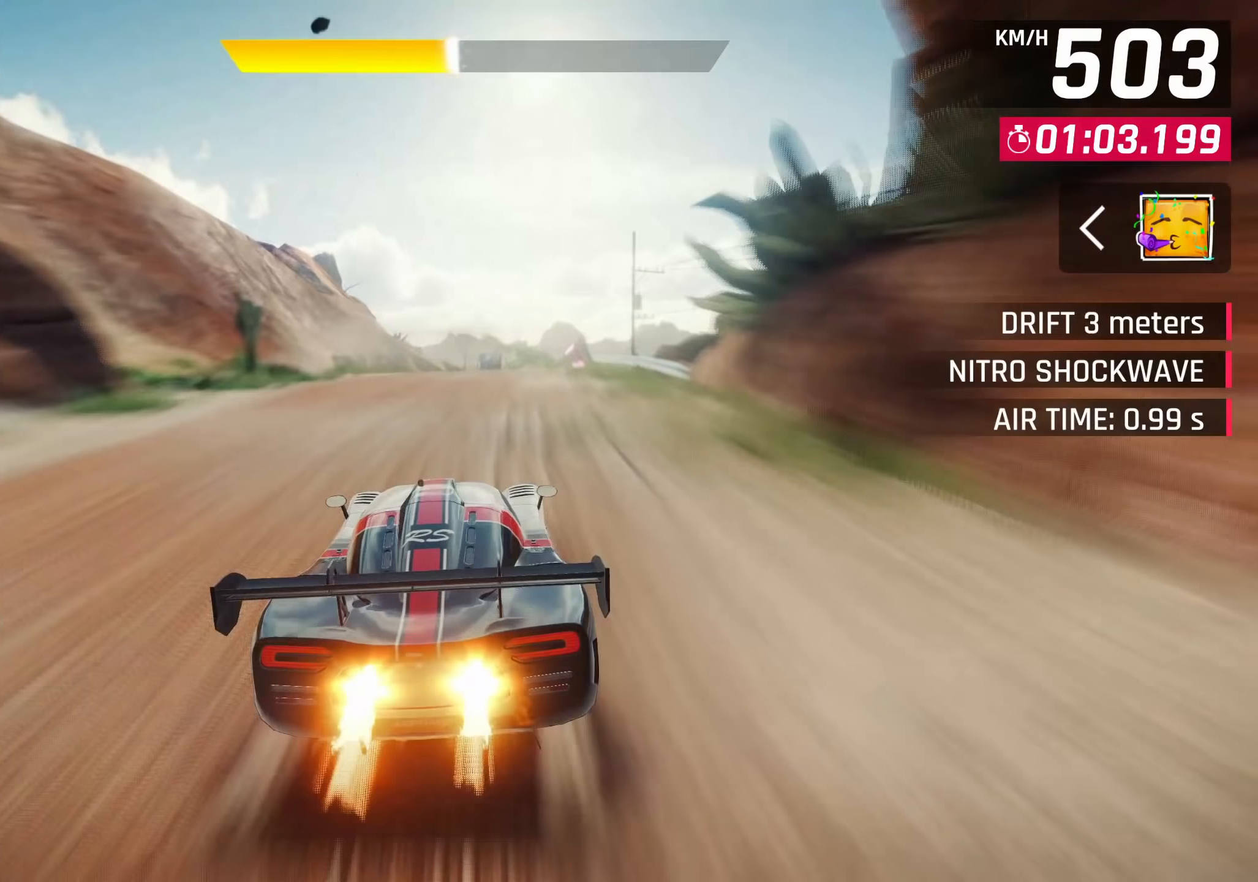
{"buttons": ["CROSS", "R1"], "left_stick": "center", "right_stick": "center", "events": [[100, "CROSS", "up"], [233, "SQUARE", "down"], [283, "CROSS", "down"], [283, "SQUARE", "up"], [467, "R1", "down"]]}
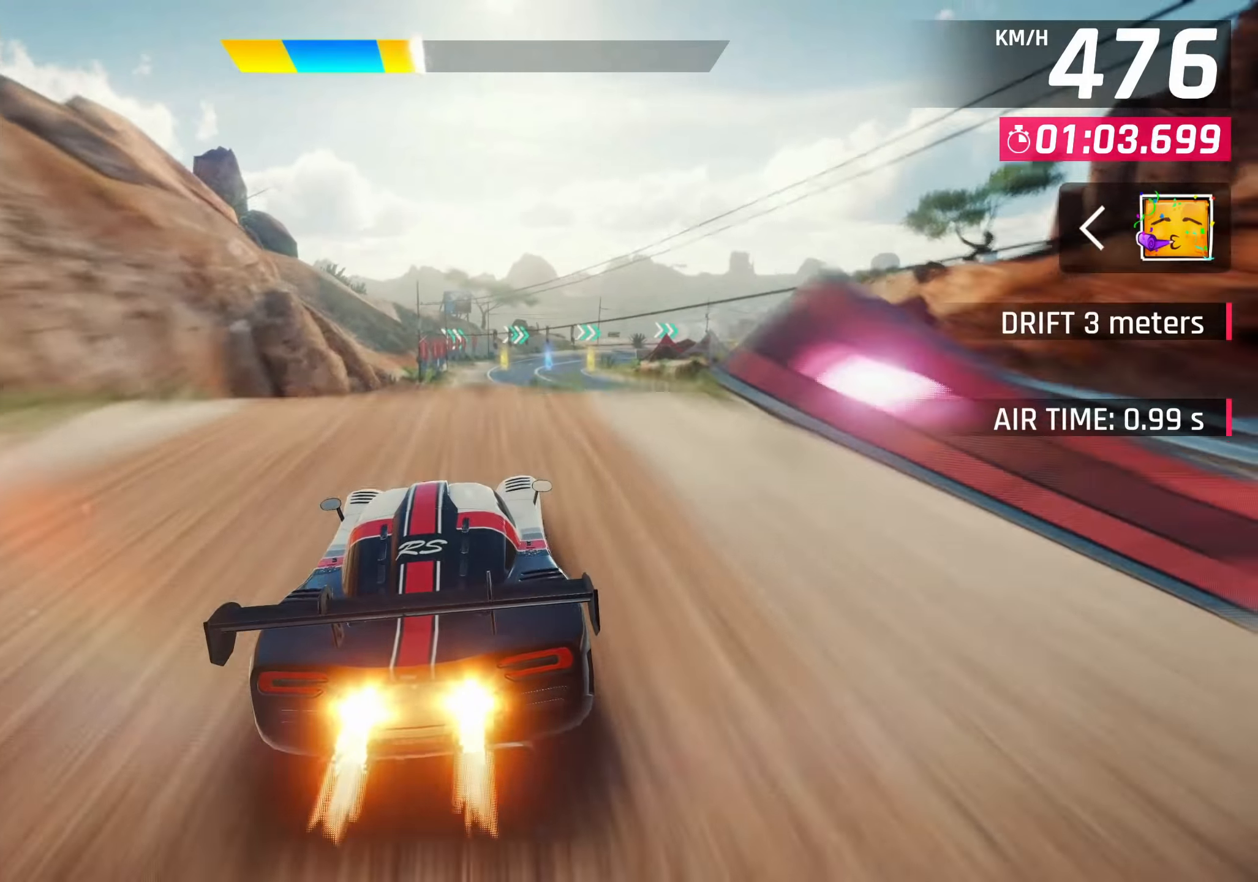
{"buttons": [], "left_stick": "right", "right_stick": "center", "events": [[133, "CROSS", "up"], [150, "R1", "up"], [317, "SQUARE", "down"], [433, "SQUARE", "up"], [433, "left_stick", "right"]]}
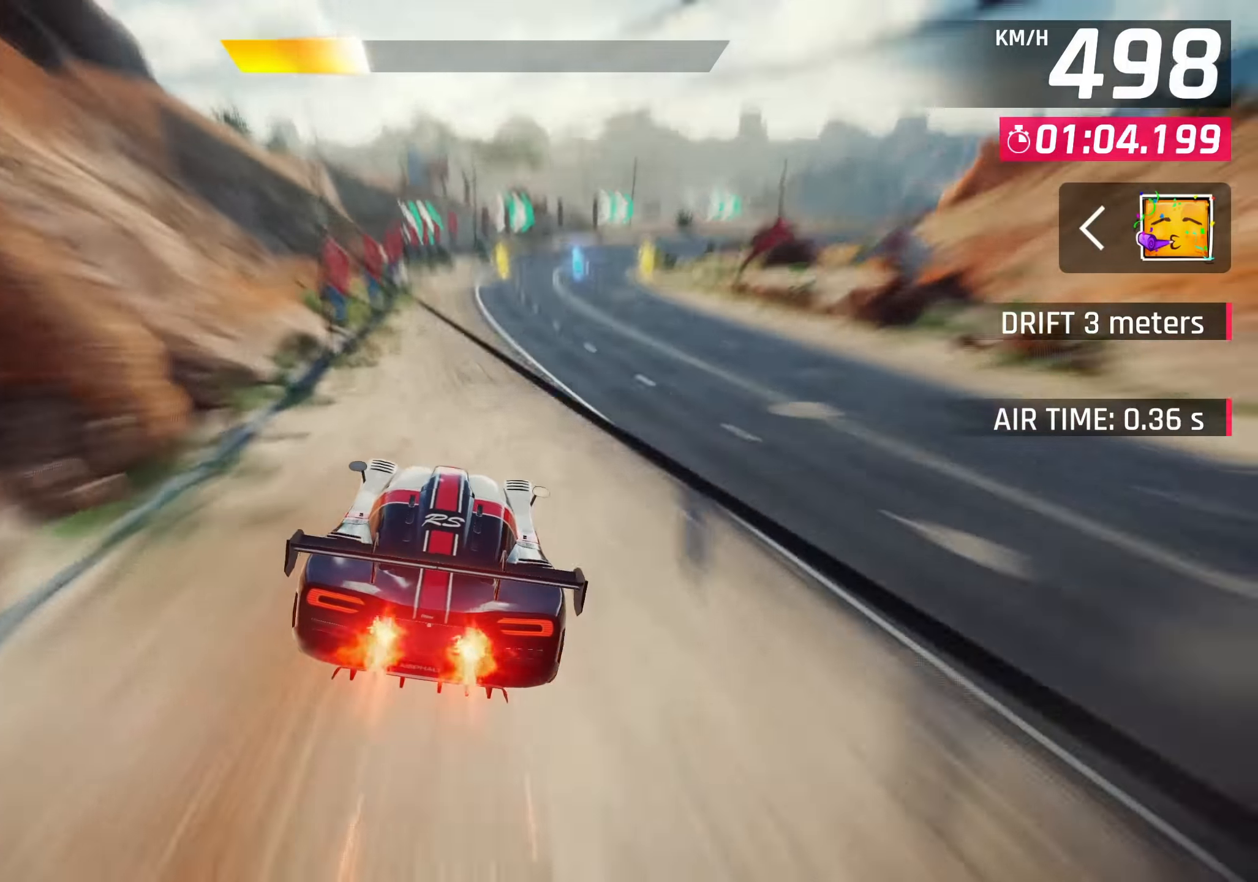
{"buttons": [], "left_stick": "right", "right_stick": "center", "events": []}
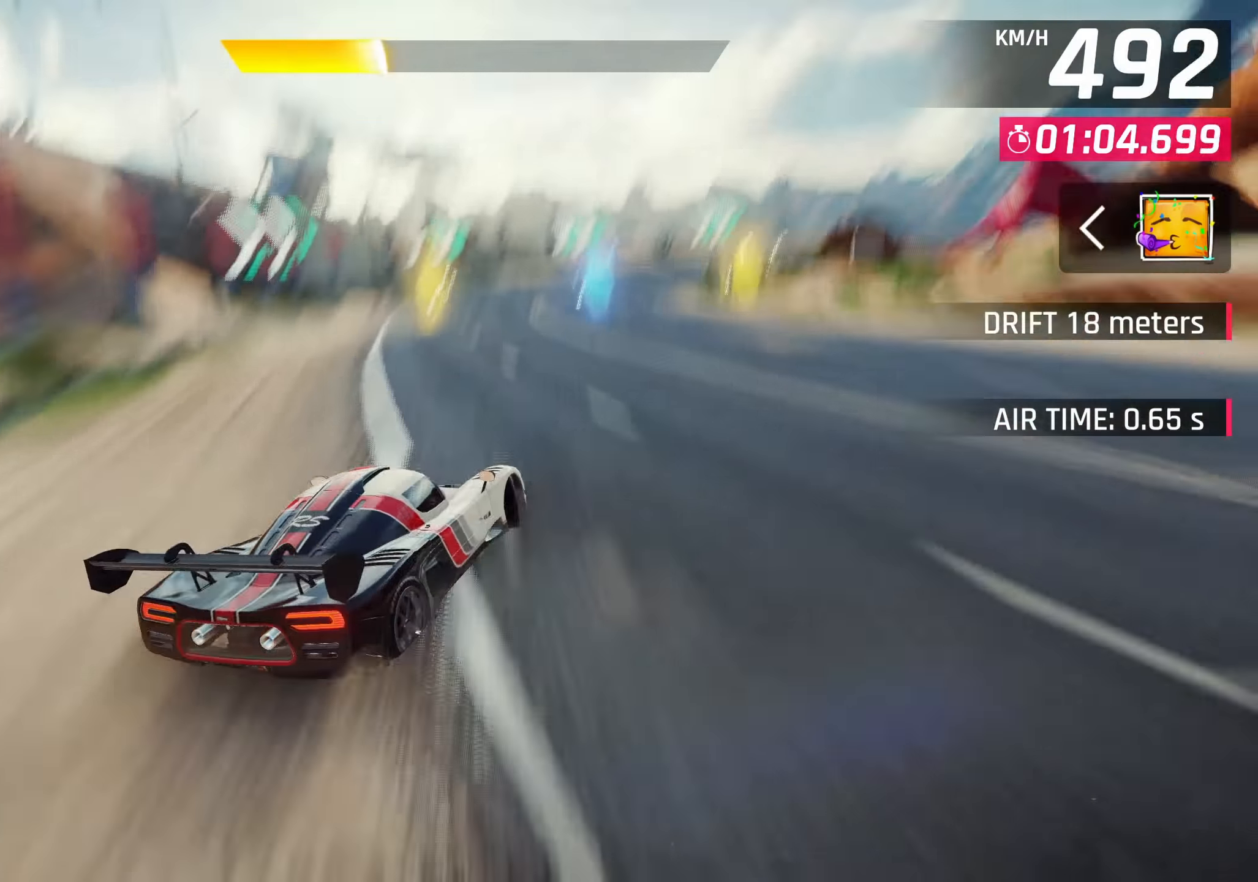
{"buttons": [], "left_stick": "right", "right_stick": "center", "events": []}
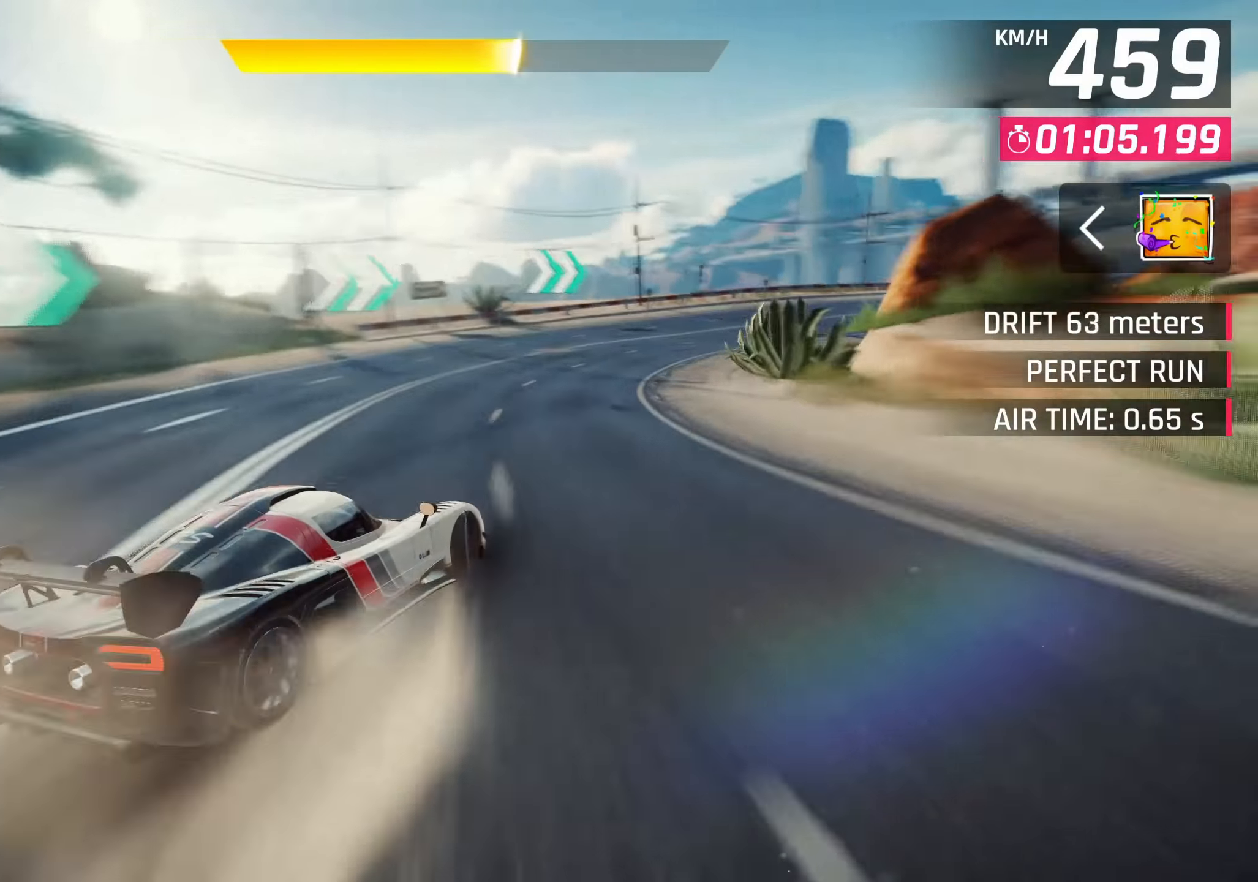
{"buttons": [], "left_stick": "right", "right_stick": "center", "events": []}
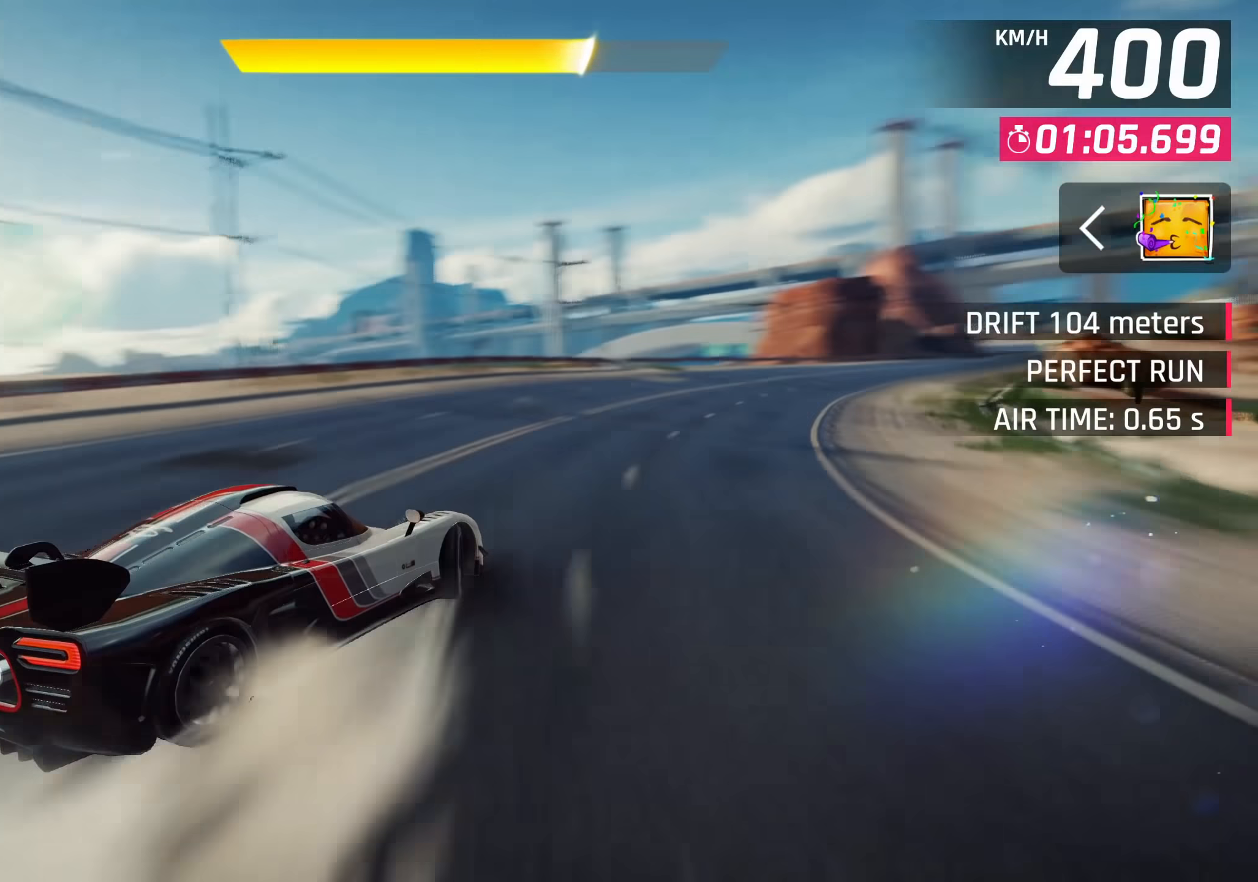
{"buttons": [], "left_stick": "right", "right_stick": "center", "events": []}
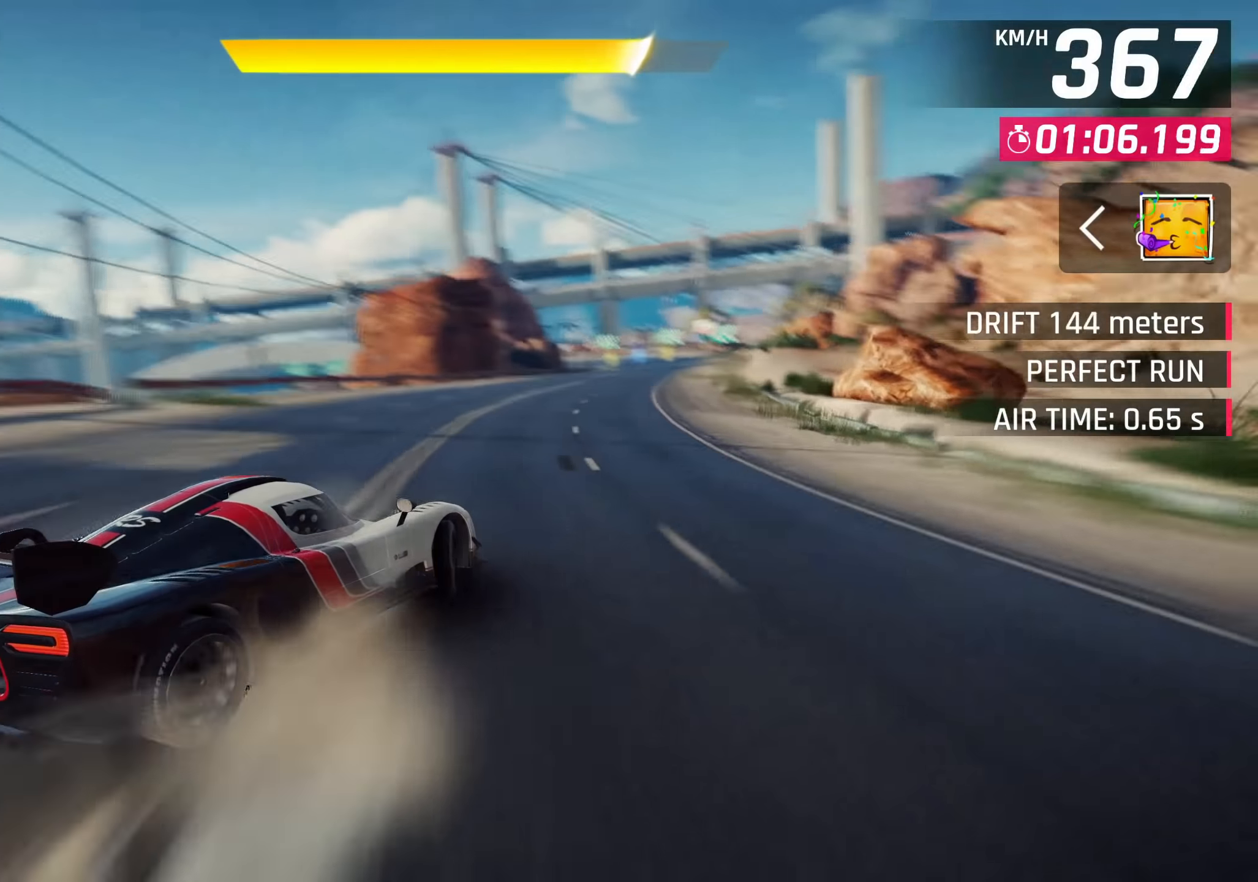
{"buttons": [], "left_stick": "center", "right_stick": "center", "events": [[167, "left_stick", "up-right"], [467, "left_stick", "center"]]}
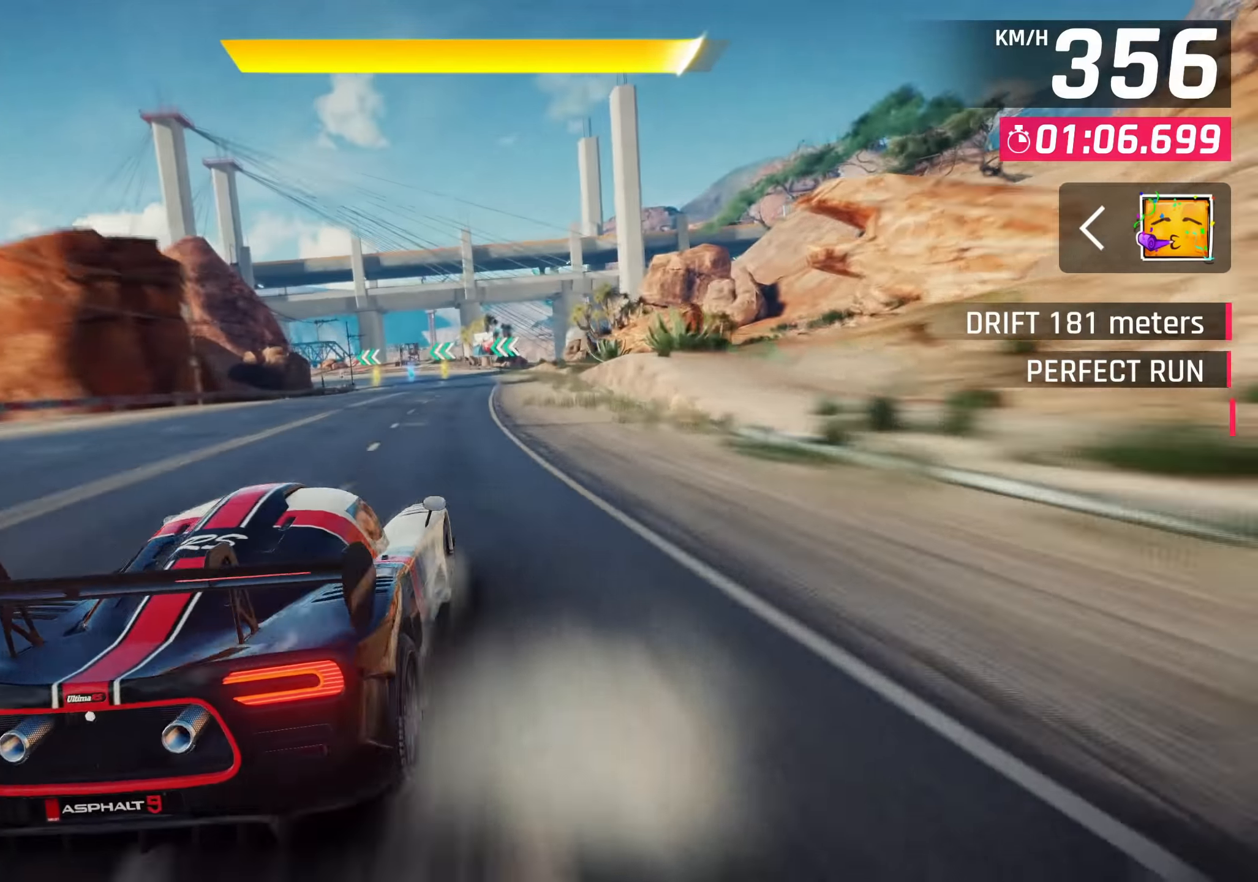
{"buttons": [], "left_stick": "center", "right_stick": "center", "events": [[83, "CROSS", "down"], [100, "R1", "down"], [200, "left_stick", "up-right"], [350, "R1", "up"], [383, "CROSS", "up"], [450, "left_stick", "center"]]}
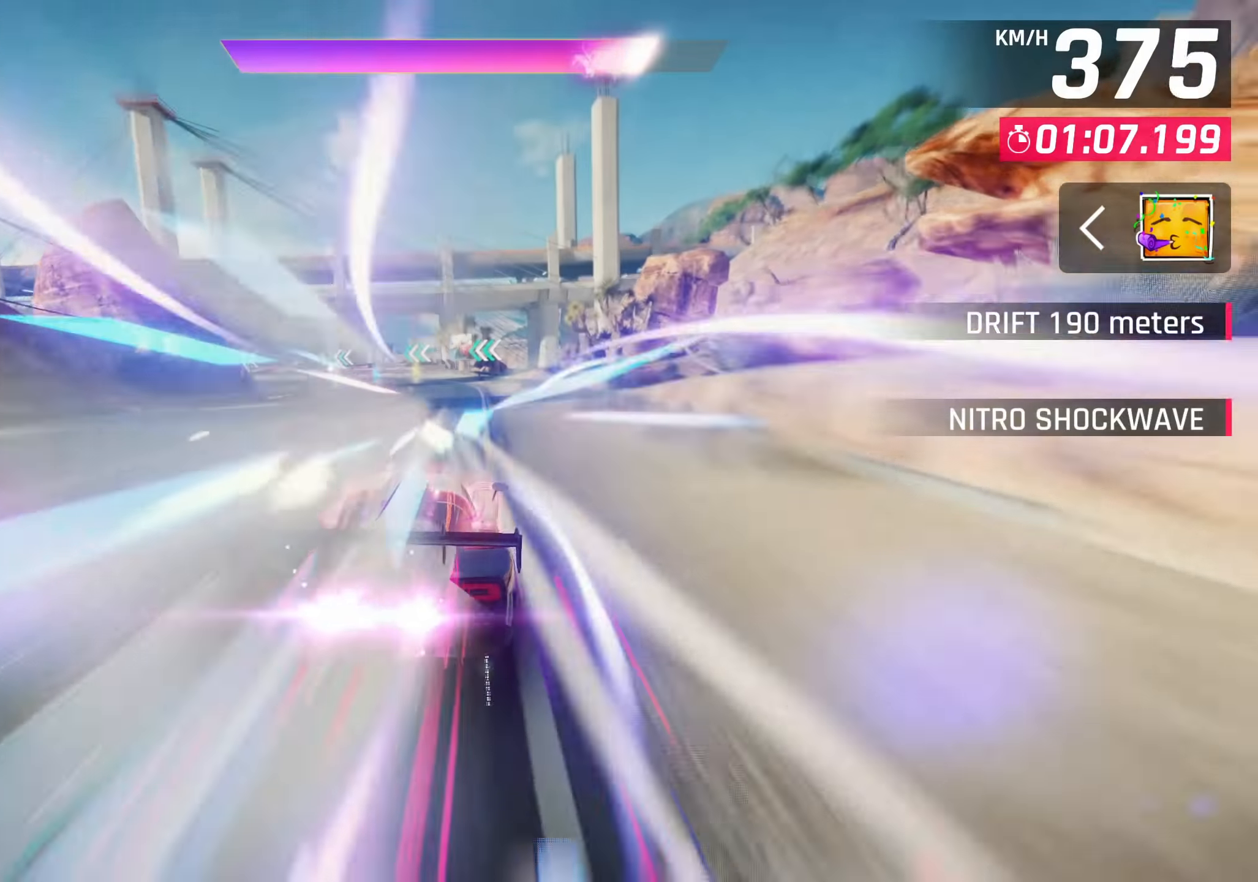
{"buttons": [], "left_stick": "center", "right_stick": "center", "events": [[167, "SQUARE", "down"], [200, "CROSS", "down"], [217, "SQUARE", "up"], [350, "CROSS", "up"]]}
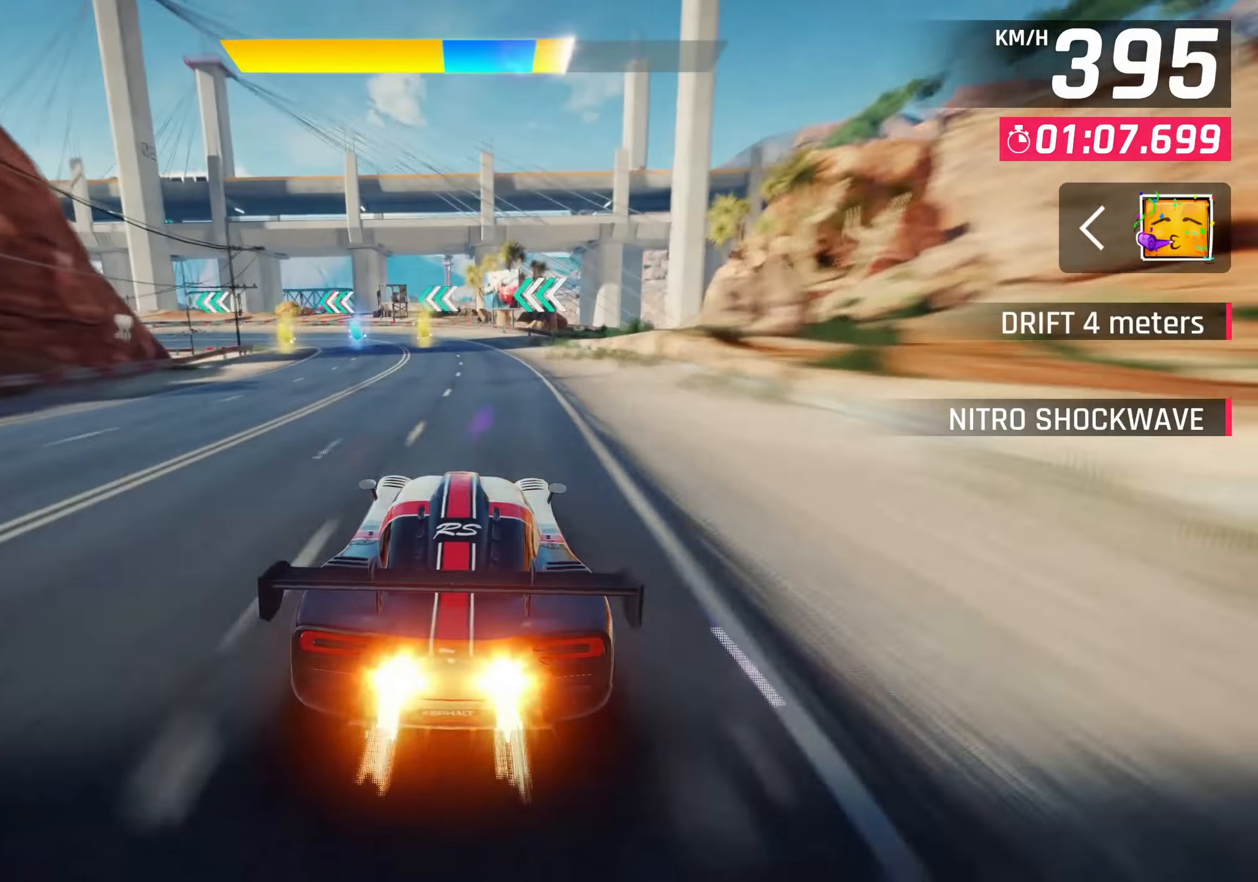
{"buttons": [], "left_stick": "left", "right_stick": "center", "events": [[50, "SQUARE", "down"], [67, "left_stick", "left"], [167, "SQUARE", "up"]]}
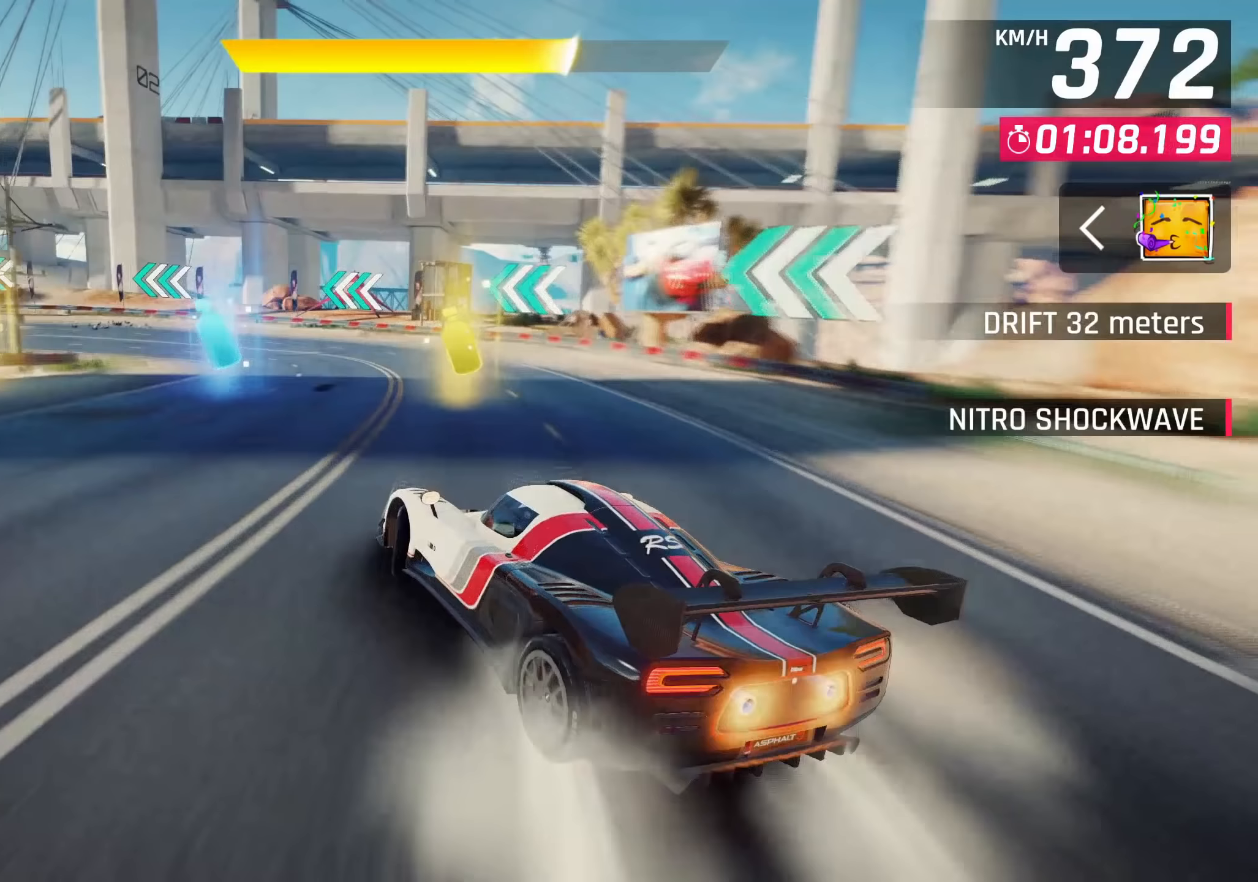
{"buttons": [], "left_stick": "left", "right_stick": "center", "events": []}
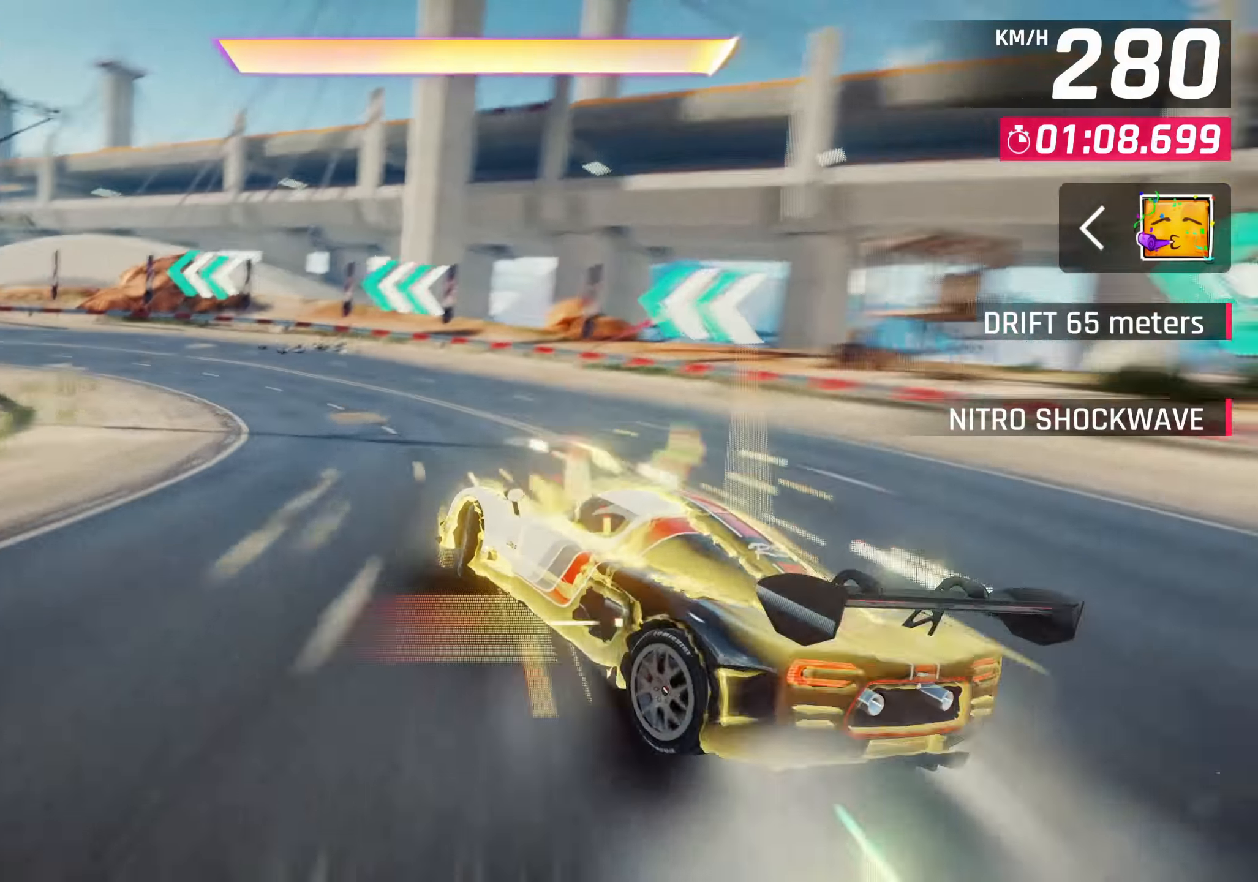
{"buttons": [], "left_stick": "down-left", "right_stick": "center", "events": [[267, "left_stick", "down-left"]]}
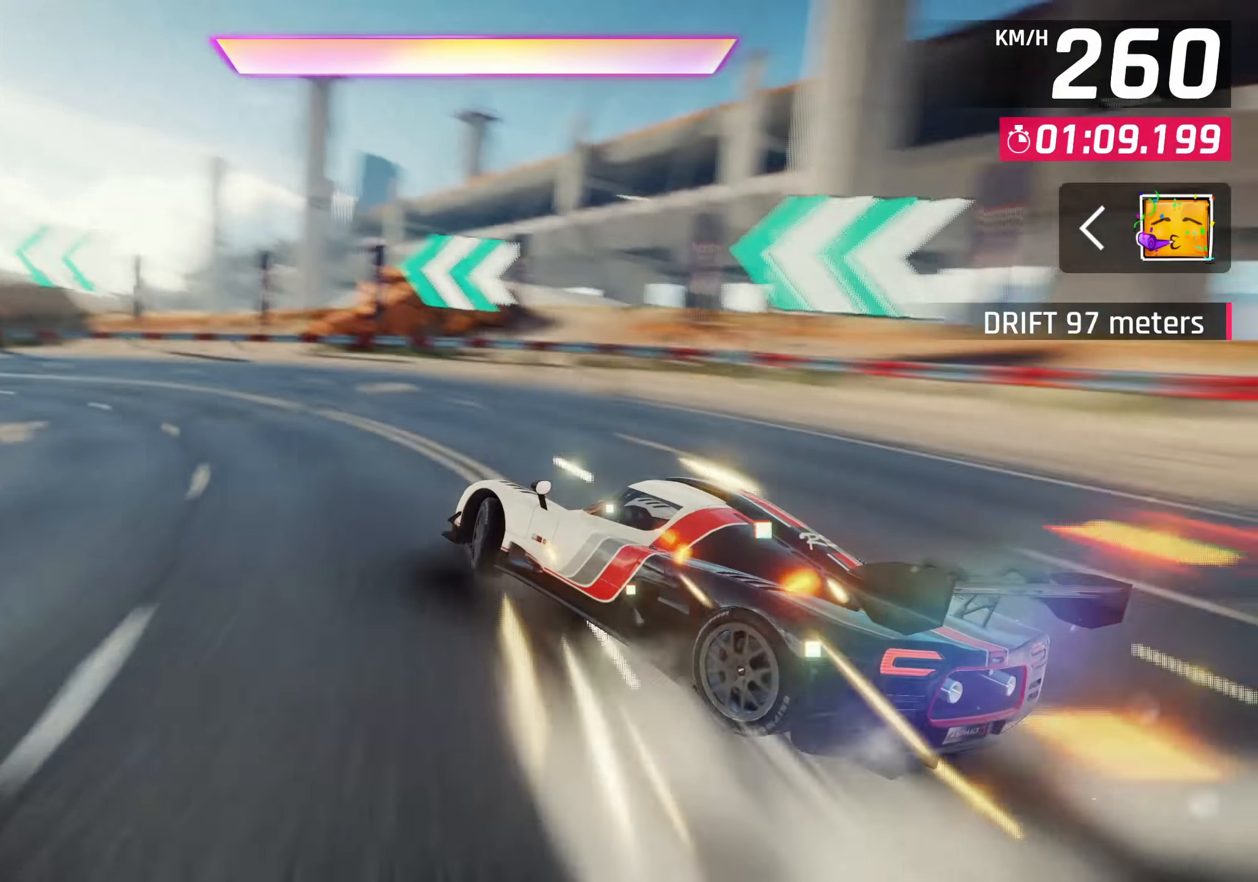
{"buttons": [], "left_stick": "down-left", "right_stick": "center", "events": []}
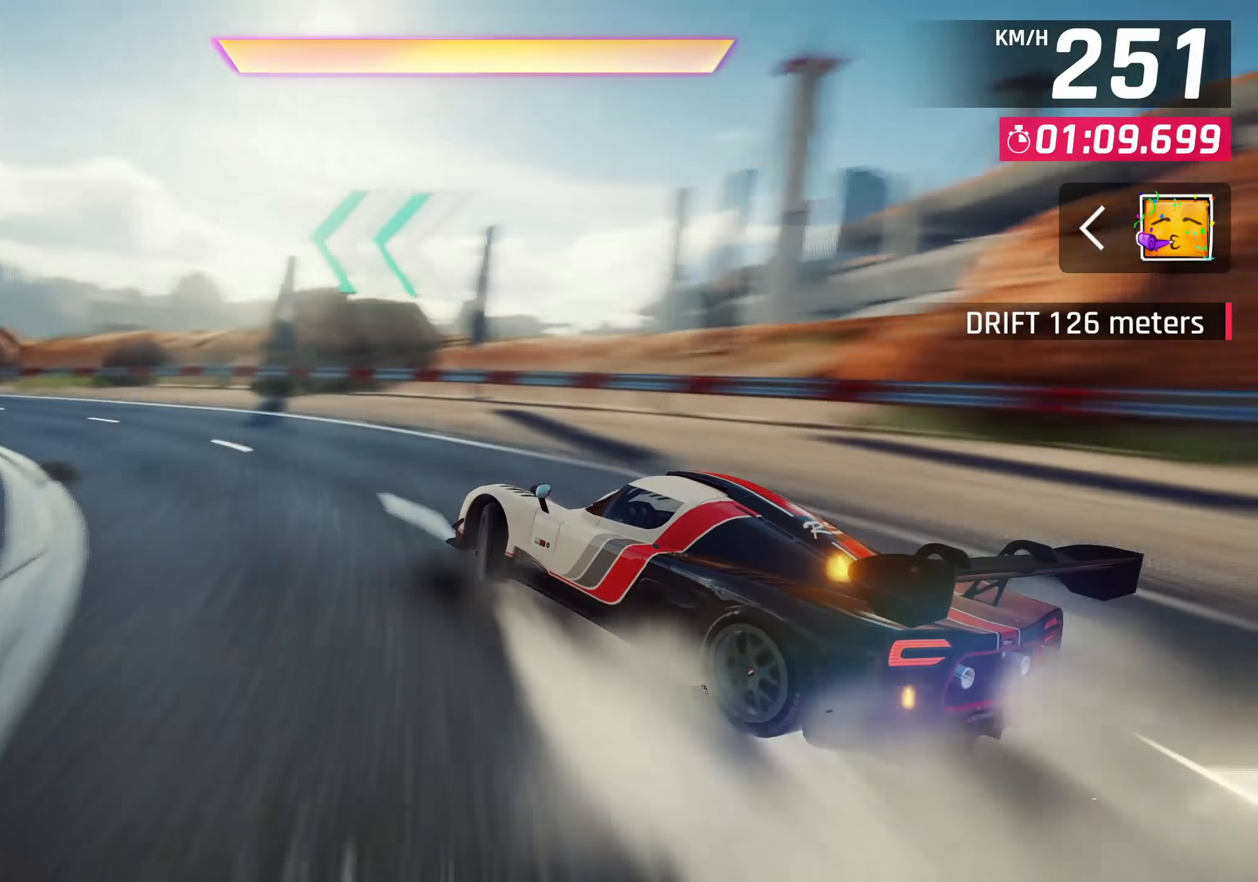
{"buttons": [], "left_stick": "center", "right_stick": "center", "events": [[467, "left_stick", "center"]]}
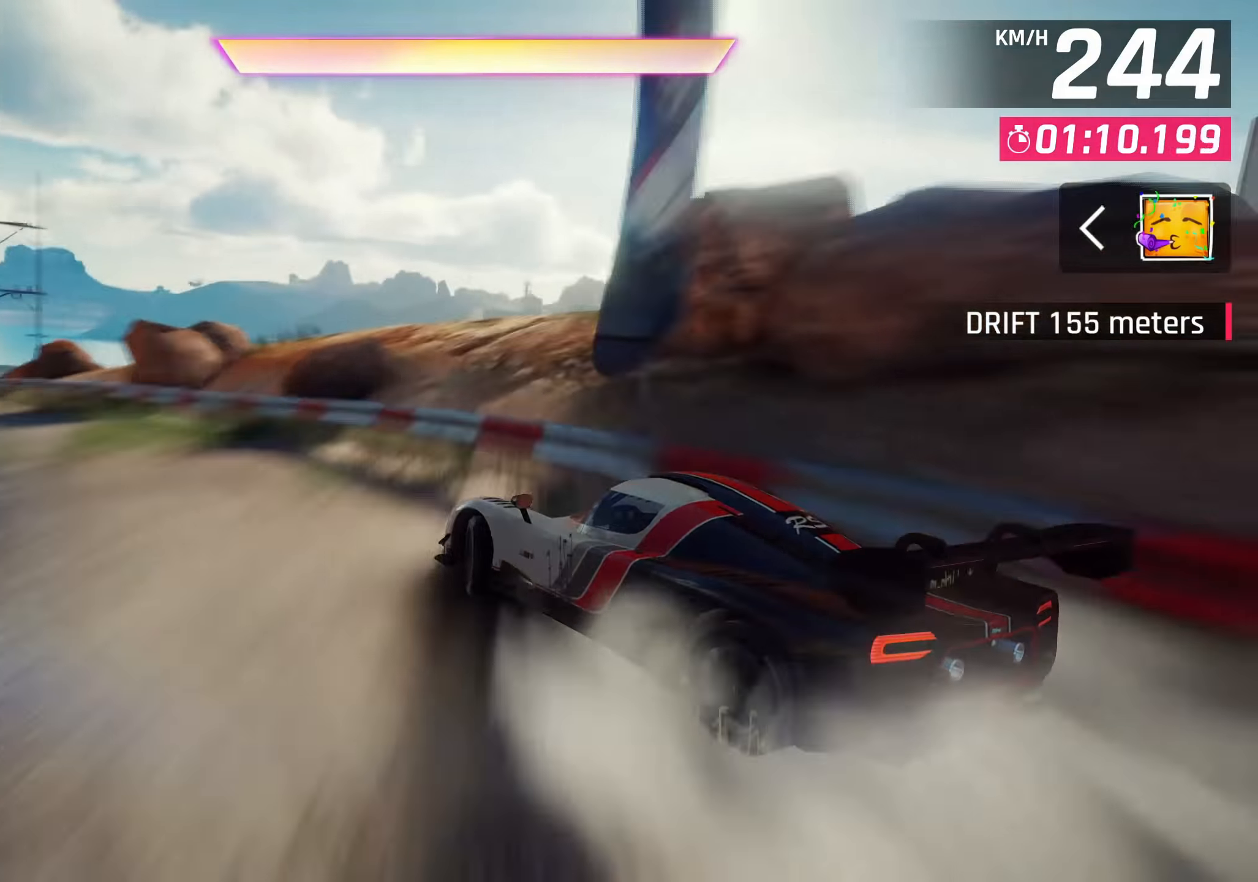
{"buttons": ["CROSS", "R1"], "left_stick": "center", "right_stick": "center", "events": [[250, "CROSS", "down"], [250, "R1", "down"]]}
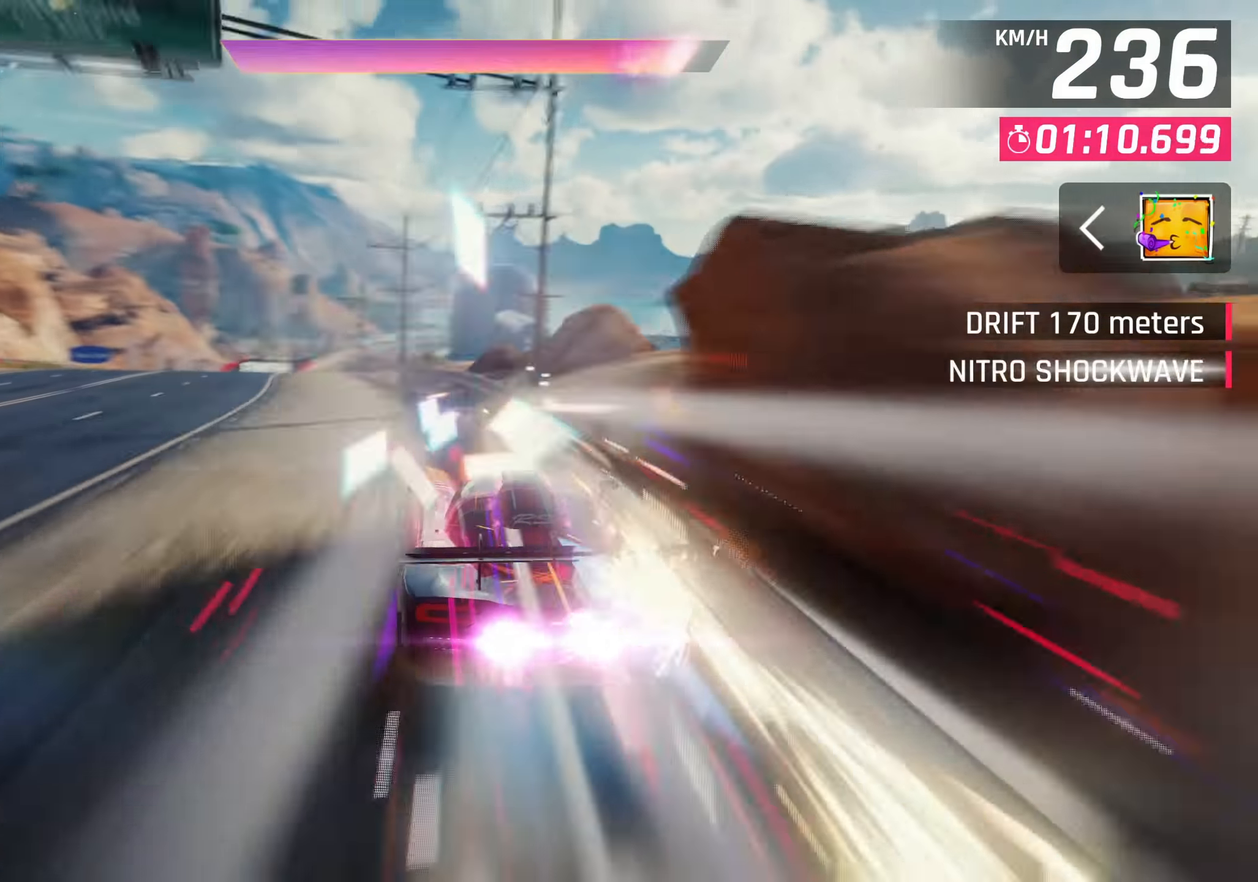
{"buttons": [], "left_stick": "center", "right_stick": "center", "events": [[200, "R1", "up"], [233, "CROSS", "up"]]}
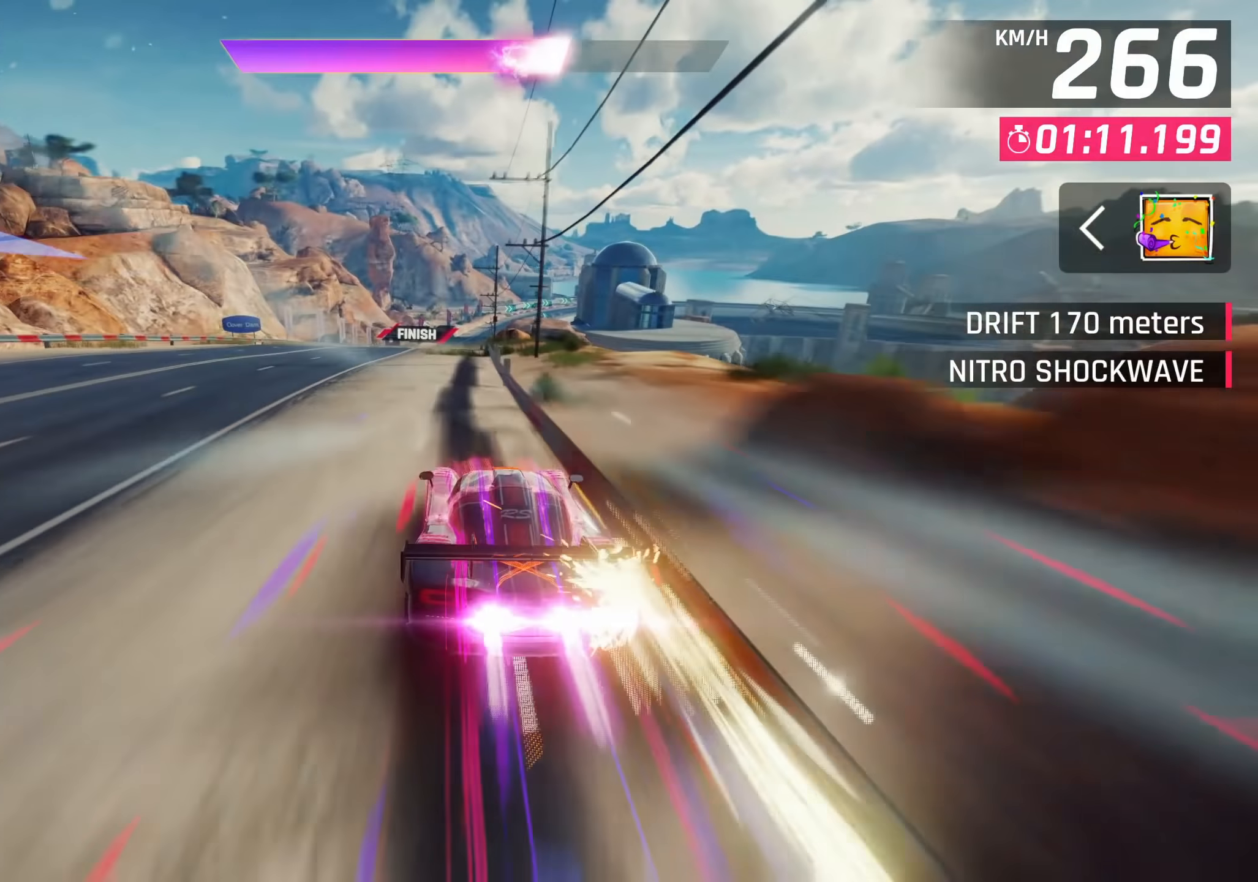
{"buttons": [], "left_stick": "center", "right_stick": "center", "events": []}
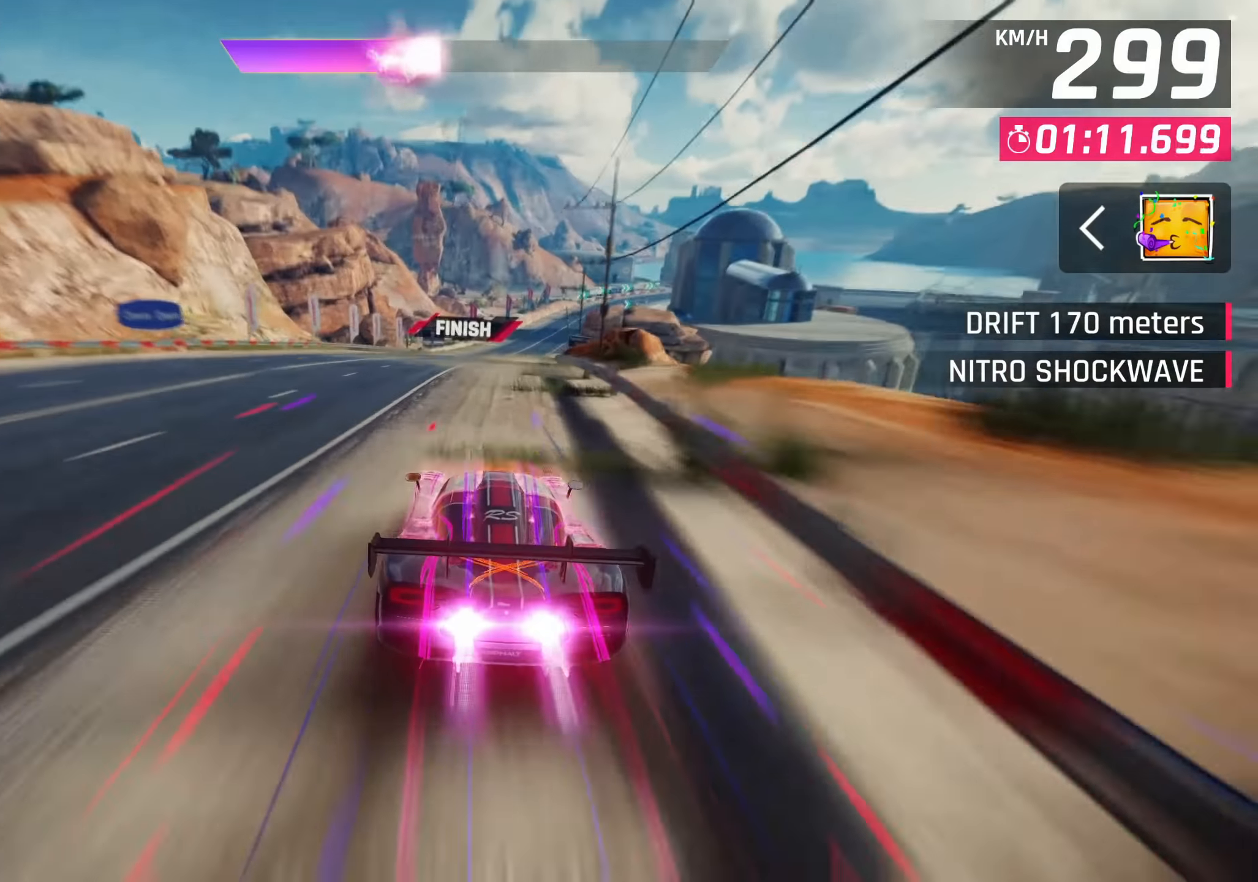
{"buttons": [], "left_stick": "center", "right_stick": "center", "events": []}
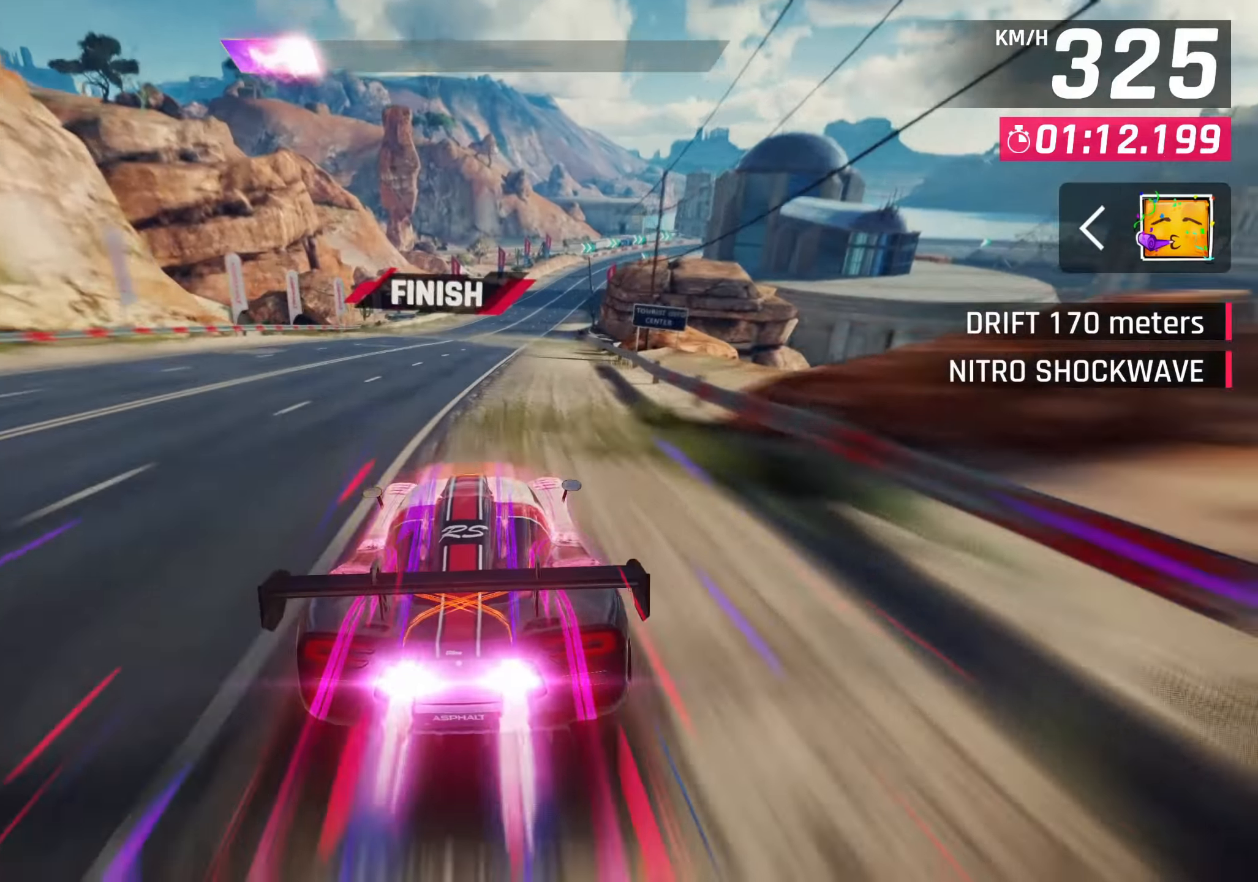
{"buttons": [], "left_stick": "center", "right_stick": "center", "events": [[167, "left_stick", "right"], [500, "left_stick", "center"]]}
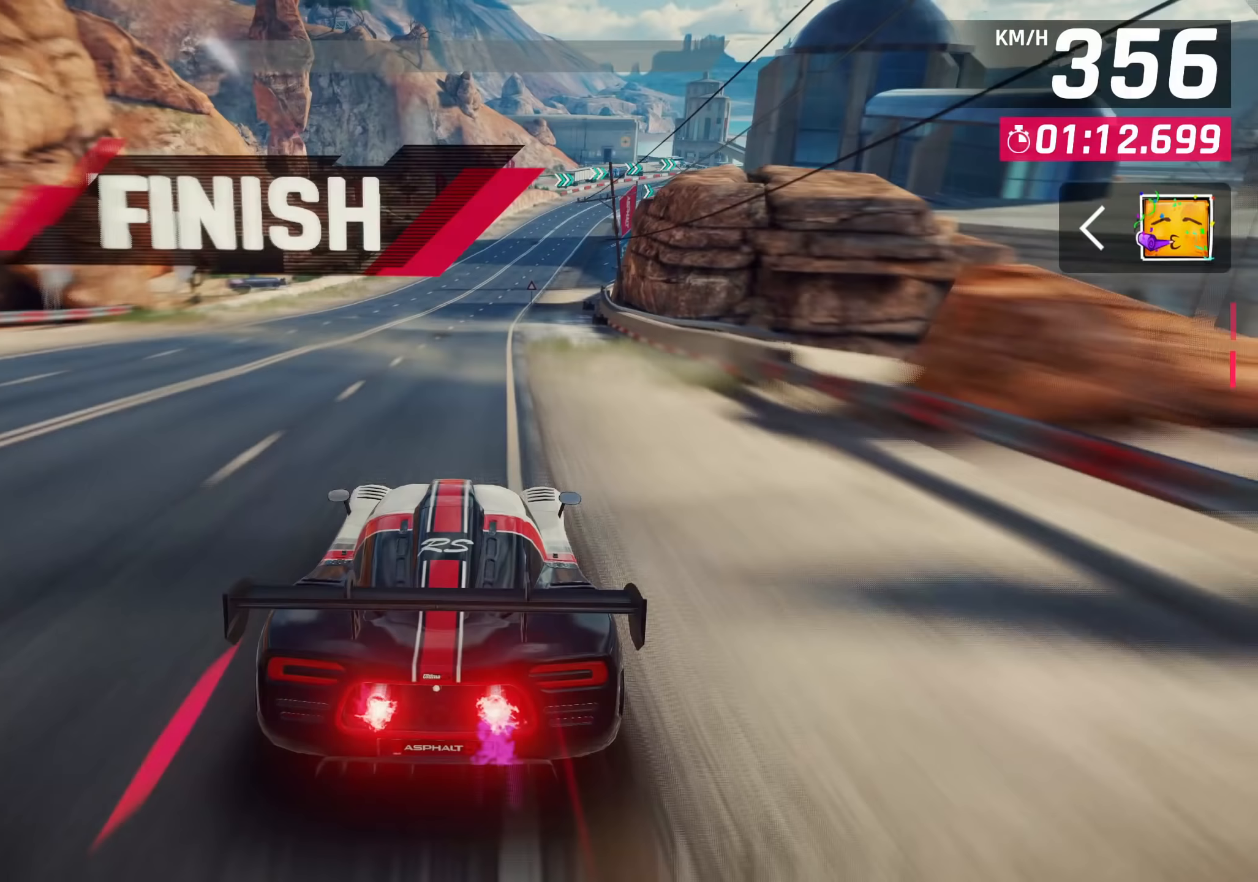
{"buttons": [], "left_stick": "up-right", "right_stick": "center", "events": [[500, "left_stick", "up-right"]]}
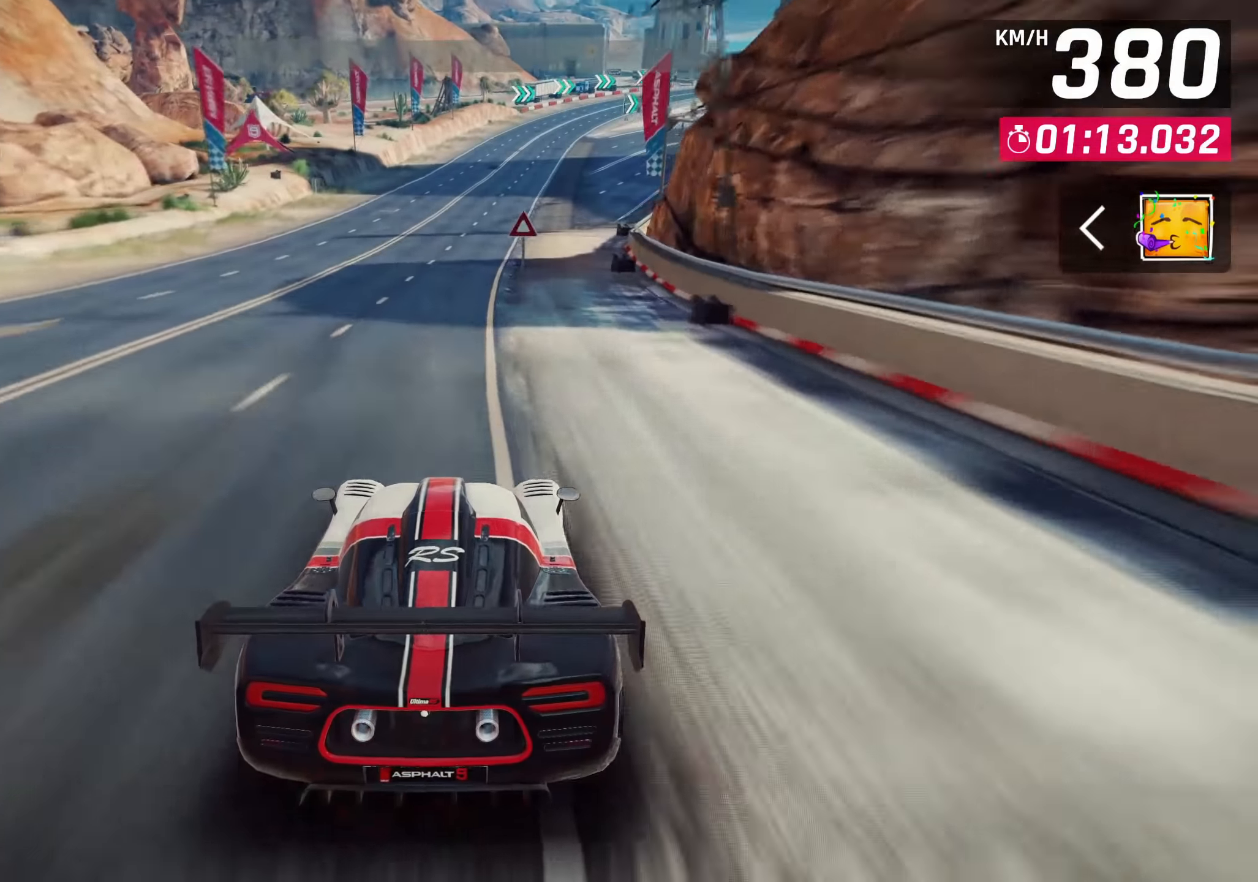
{"buttons": [], "left_stick": "up-right", "right_stick": "center", "events": []}
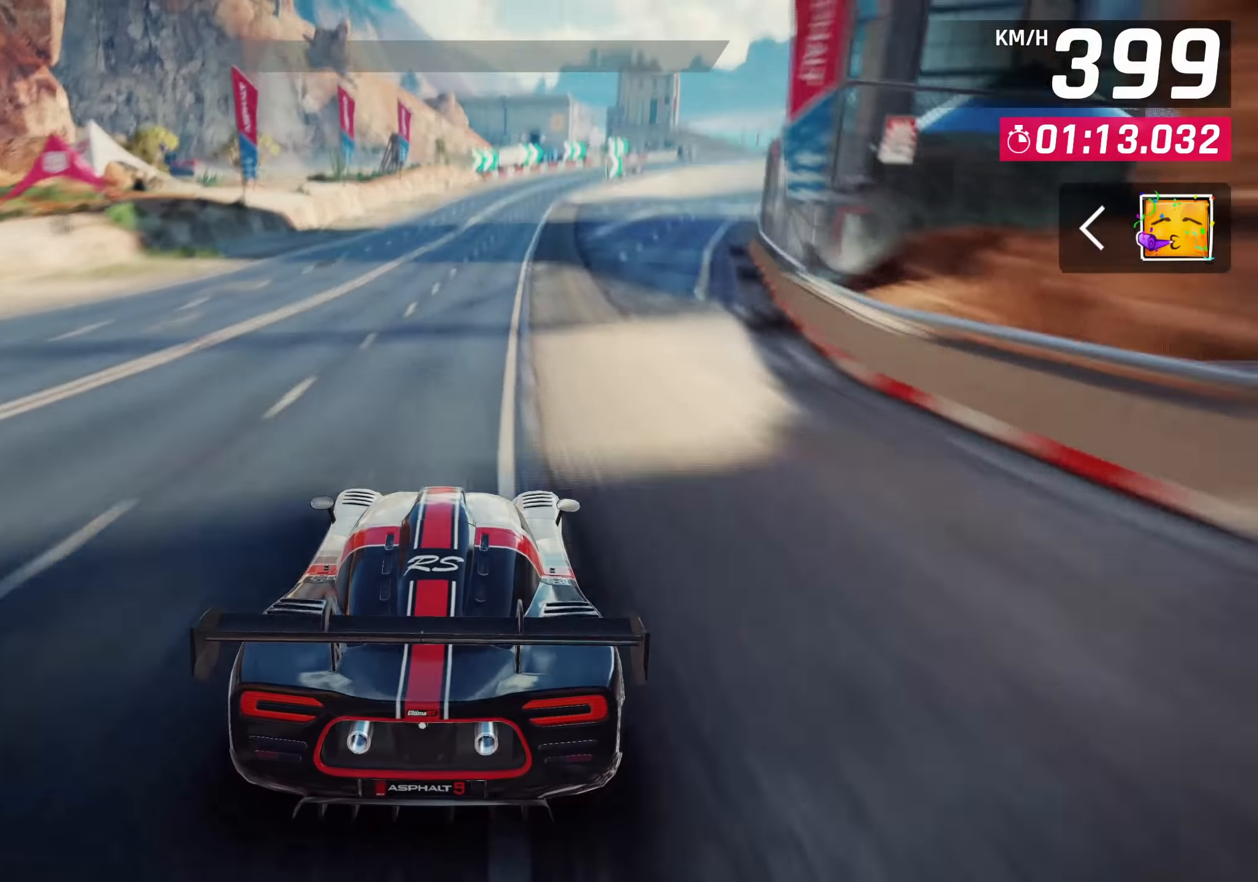
{"buttons": [], "left_stick": "up-right", "right_stick": "center", "events": []}
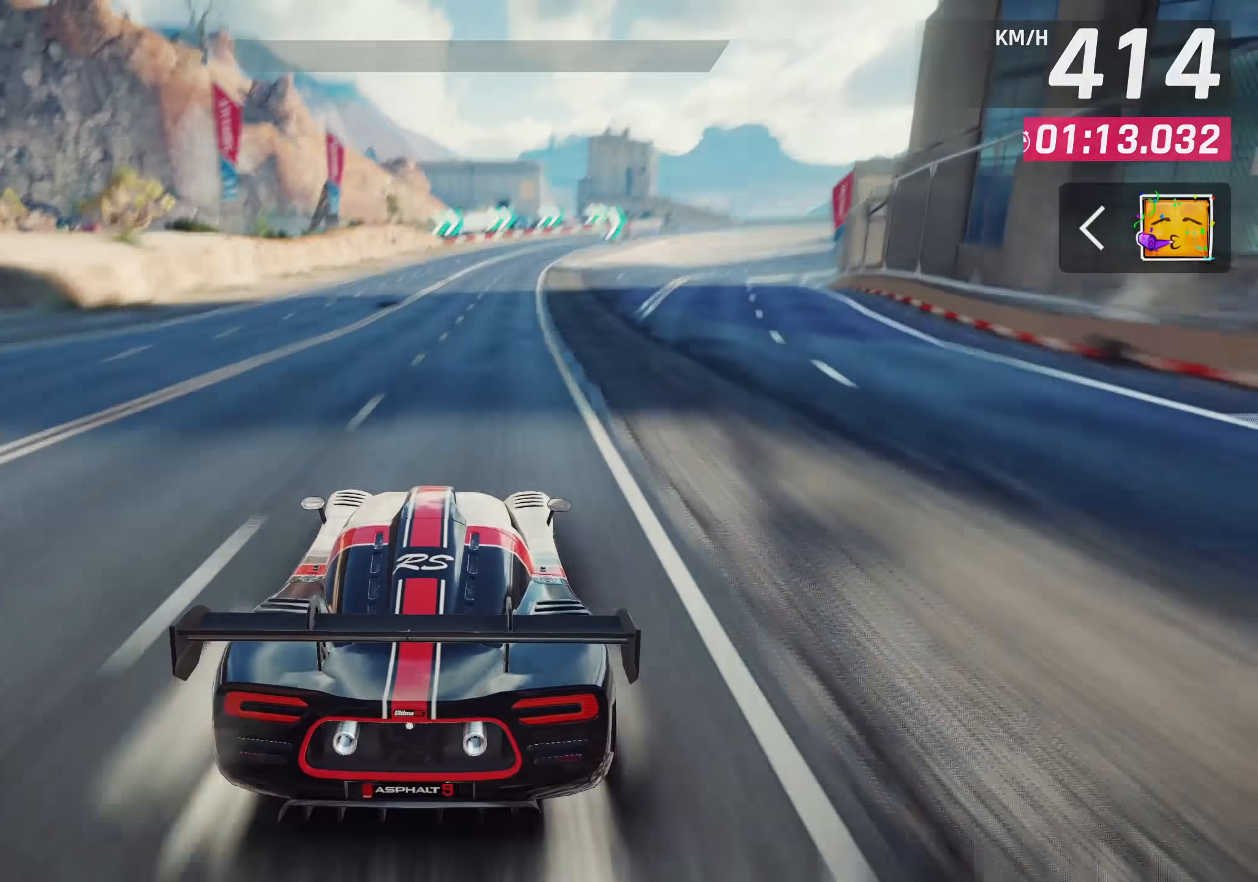
{"buttons": [], "left_stick": "center", "right_stick": "center", "events": [[467, "left_stick", "center"]]}